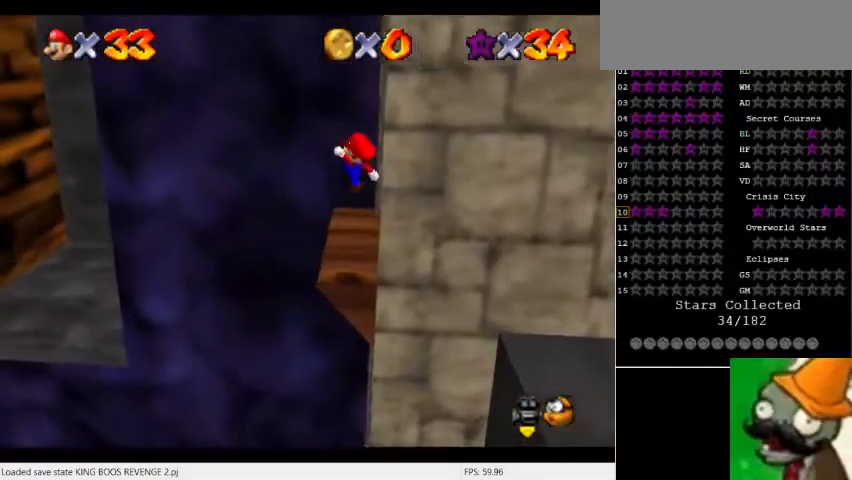
Gameplay with keyboard; each line is a JSON object with the keys held at the frame after it. "events" lists presses ("down") and releases ("up") of "a", "caps_lock", "ctrl", "down", "escape", "f1", "f10", "f11", "f12", "f2", "f3", "f4", "f5", "f6", "f7", "f8", "f9", "left", "num5", "return", "right", "shift_l", "shift_r", "space", "tab" and "up" between this image and that frame as [ms after this image, input, new state], when the widget could be followed in between. No other keys are recorded. Mouse input is not recorded.
{"keys": ["num5"], "events": [[200, "num5", "up"], [400, "num5", "down"]]}
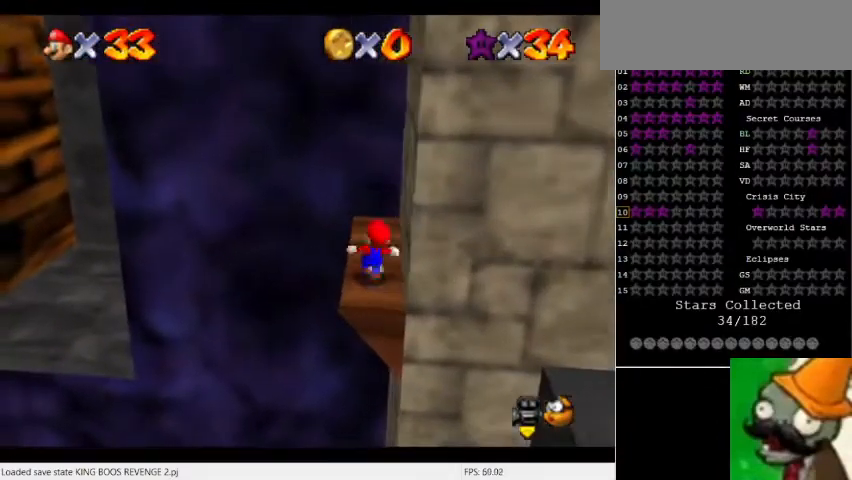
{"keys": ["num5"], "events": [[100, "num5", "up"], [133, "space", "down"], [167, "space", "up"], [300, "num5", "down"]]}
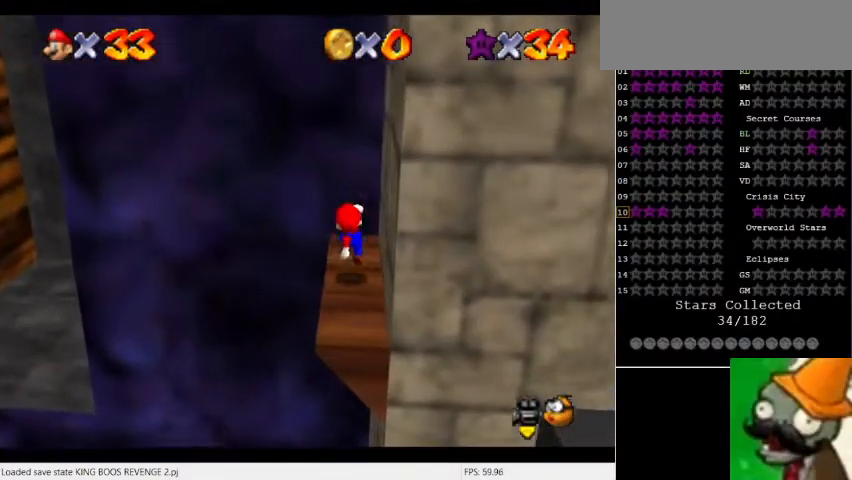
{"keys": ["num5"], "events": [[133, "space", "down"], [500, "space", "up"]]}
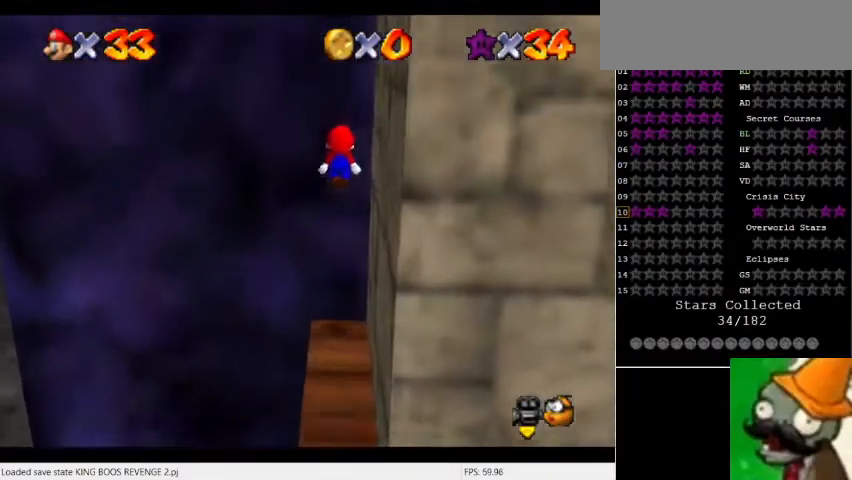
{"keys": ["num5", "space"], "events": [[67, "space", "down"]]}
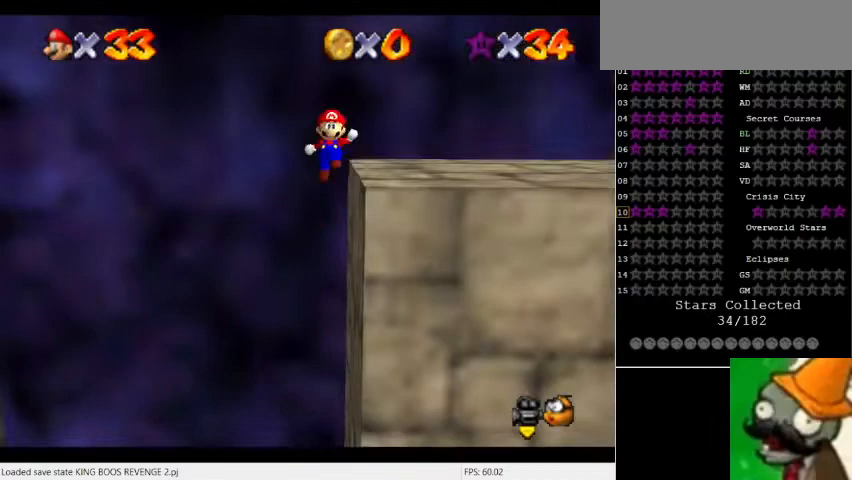
{"keys": ["space"], "events": [[267, "space", "up"], [300, "num5", "up"], [500, "space", "down"]]}
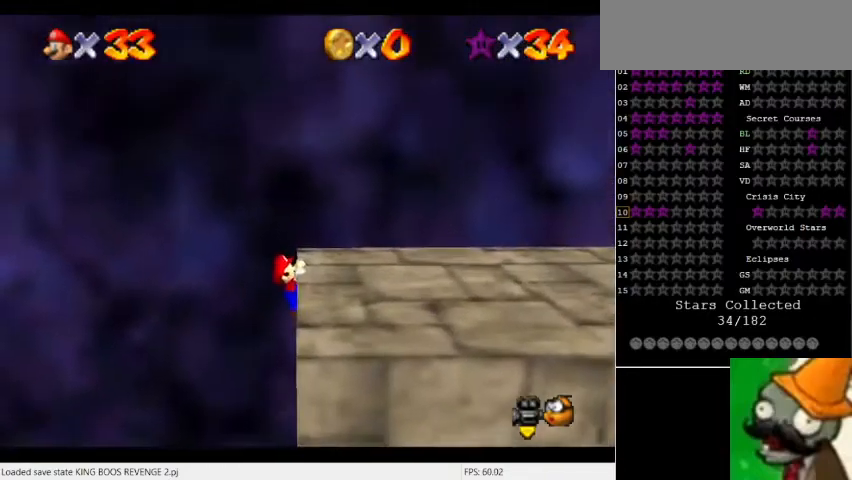
{"keys": ["num5"], "events": [[133, "space", "up"], [167, "num5", "down"]]}
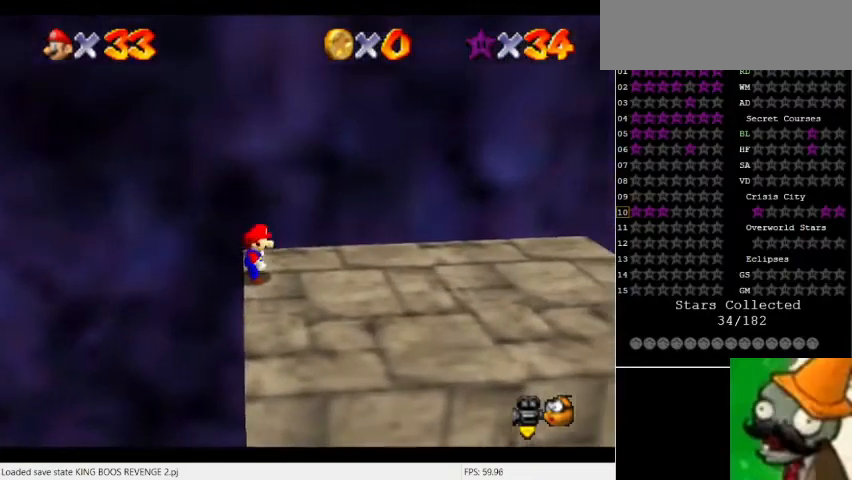
{"keys": [], "events": [[200, "num5", "up"]]}
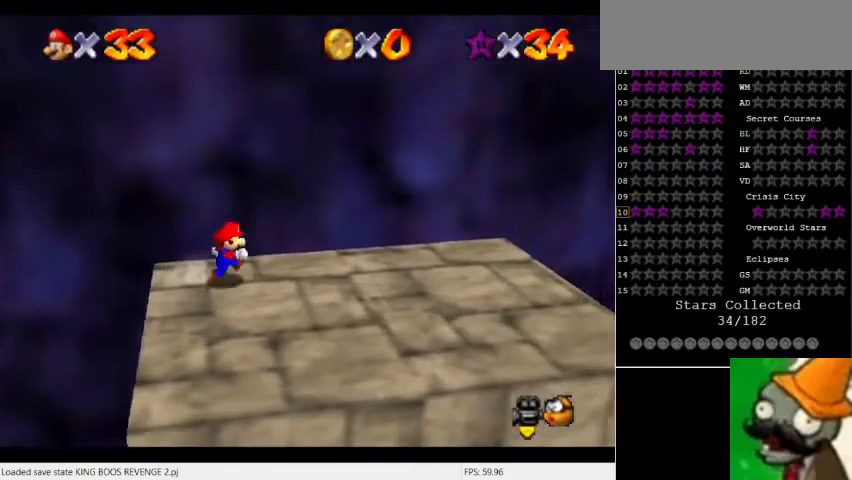
{"keys": ["num5", "space"], "events": [[333, "num5", "down"], [400, "space", "down"]]}
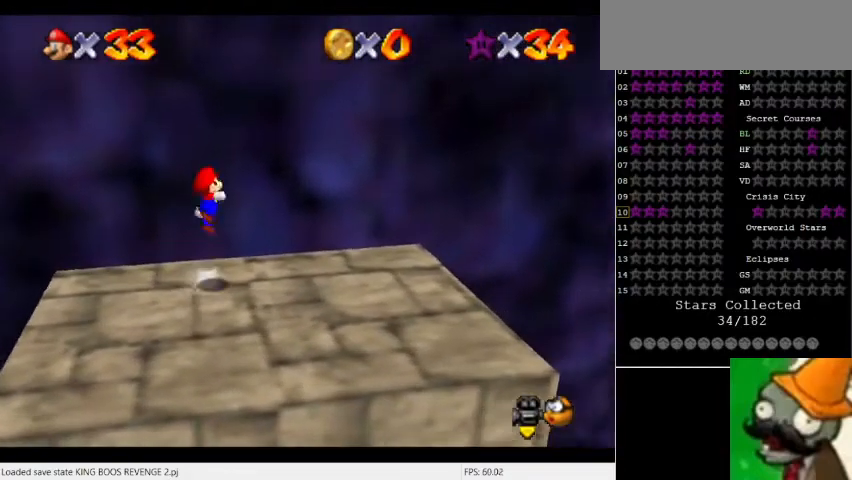
{"keys": ["num5", "space"], "events": [[233, "space", "up"], [367, "space", "down"]]}
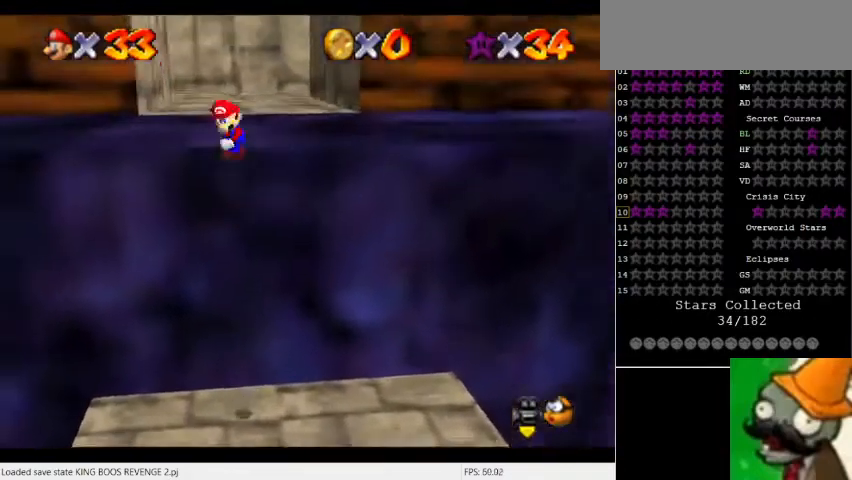
{"keys": ["num5", "space"], "events": []}
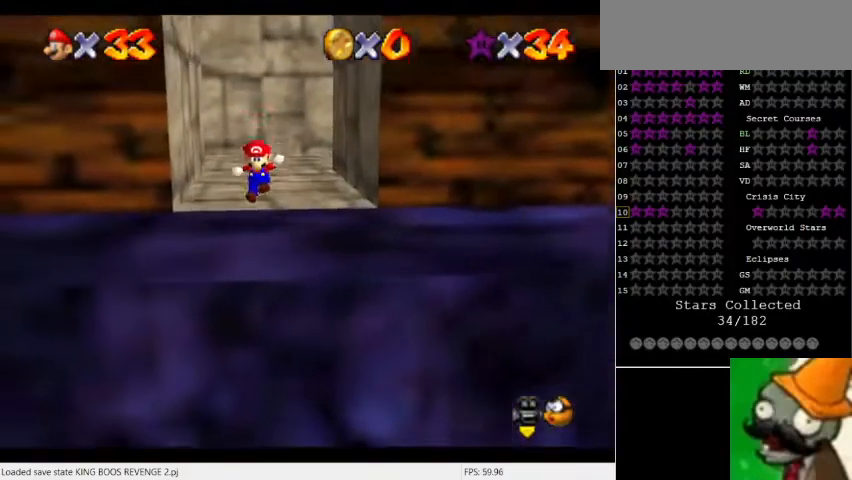
{"keys": ["num5", "space"], "events": [[300, "space", "up"], [433, "space", "down"]]}
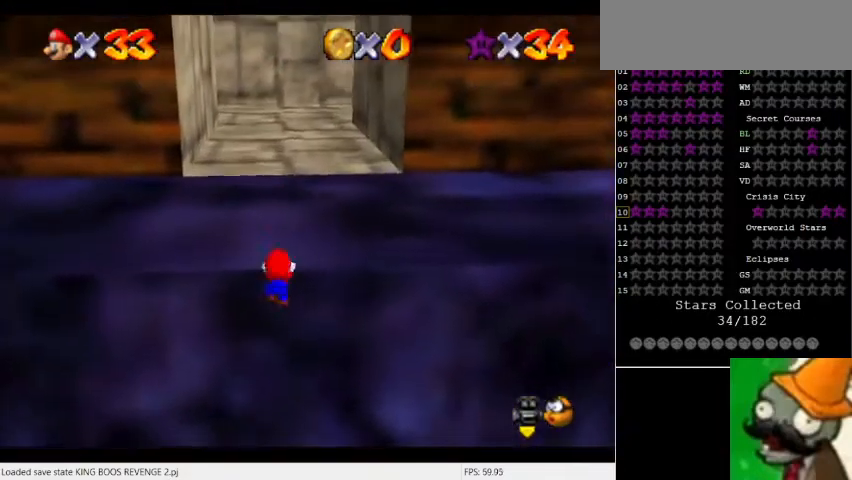
{"keys": ["num5"], "events": [[33, "space", "up"]]}
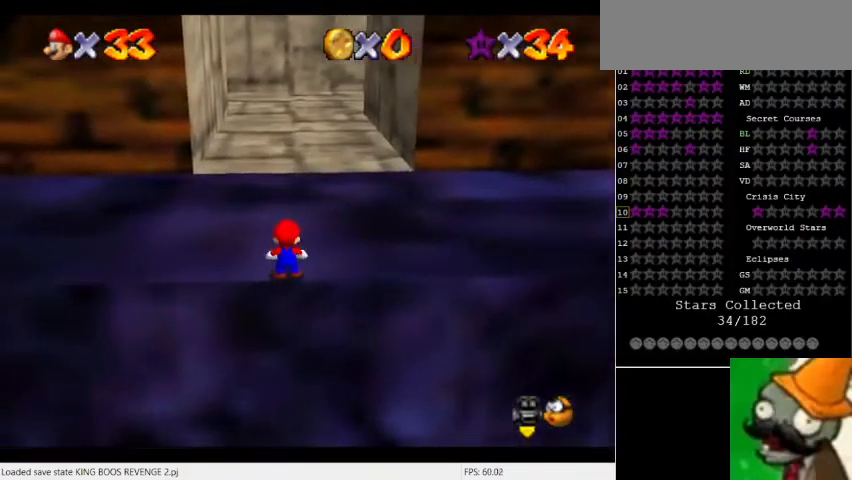
{"keys": ["num5"], "events": [[300, "space", "down"], [400, "space", "up"]]}
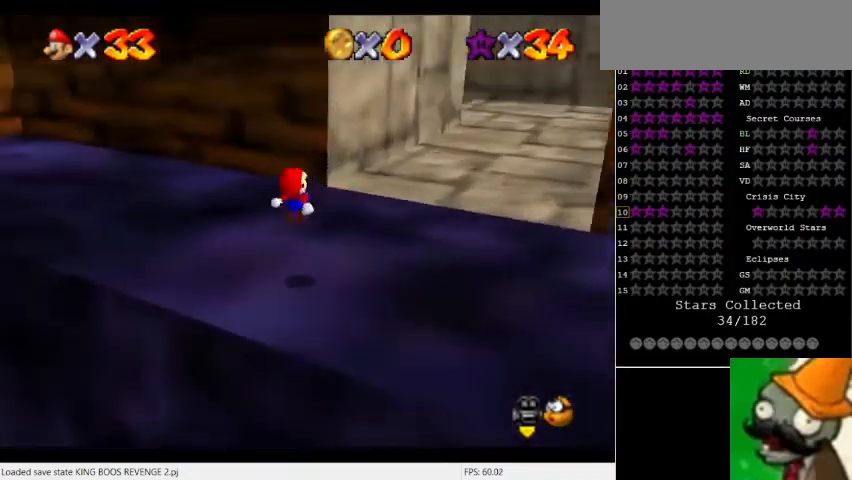
{"keys": [], "events": [[200, "num5", "up"]]}
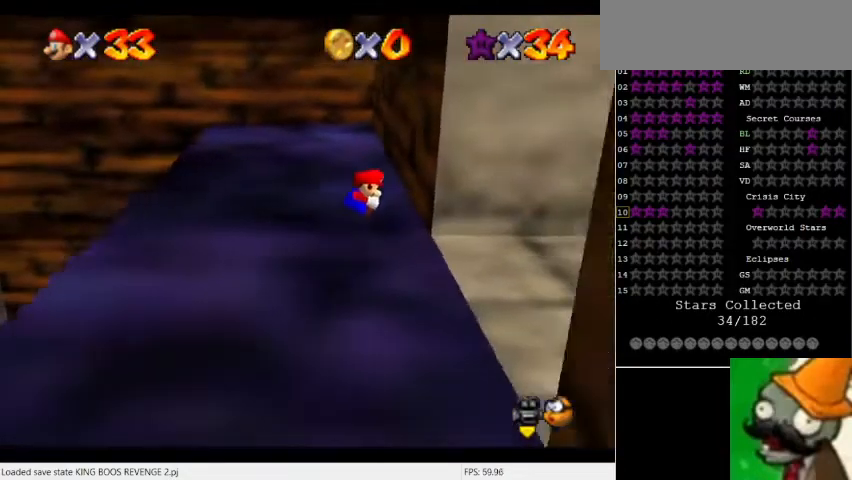
{"keys": [], "events": [[333, "space", "down"], [467, "space", "up"]]}
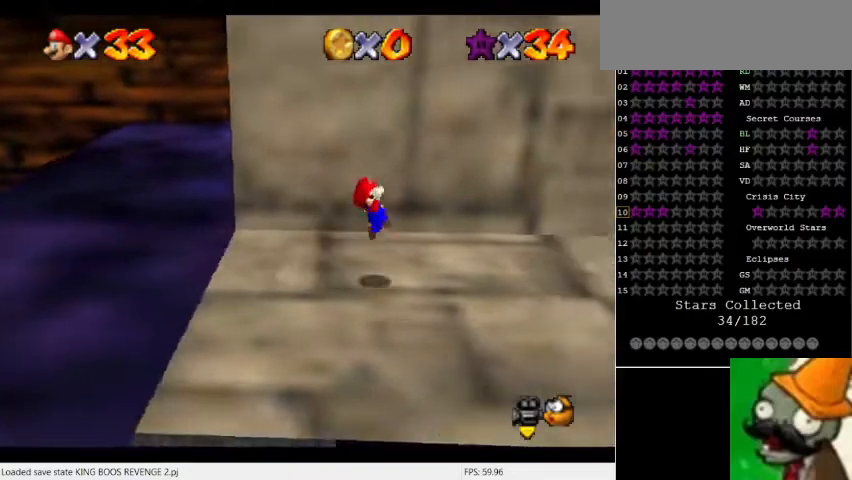
{"keys": [], "events": []}
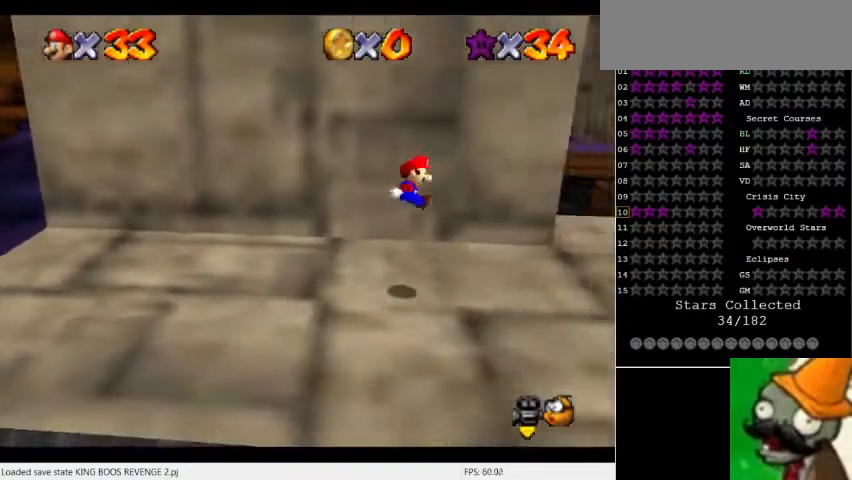
{"keys": ["num5"], "events": [[500, "num5", "down"]]}
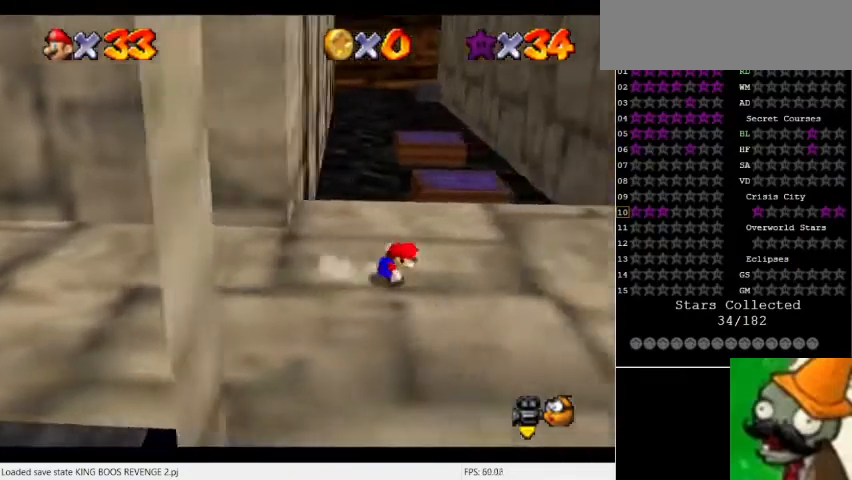
{"keys": ["num5"], "events": []}
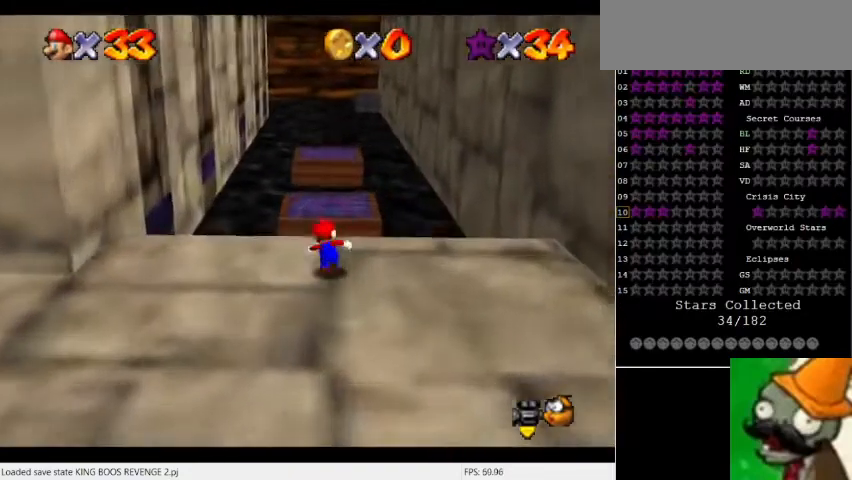
{"keys": ["num5"], "events": [[233, "space", "down"], [333, "space", "up"]]}
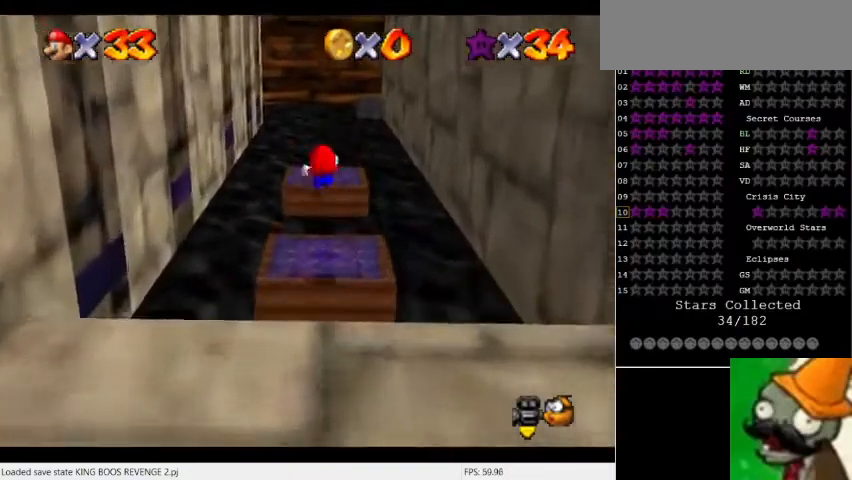
{"keys": ["num5"], "events": []}
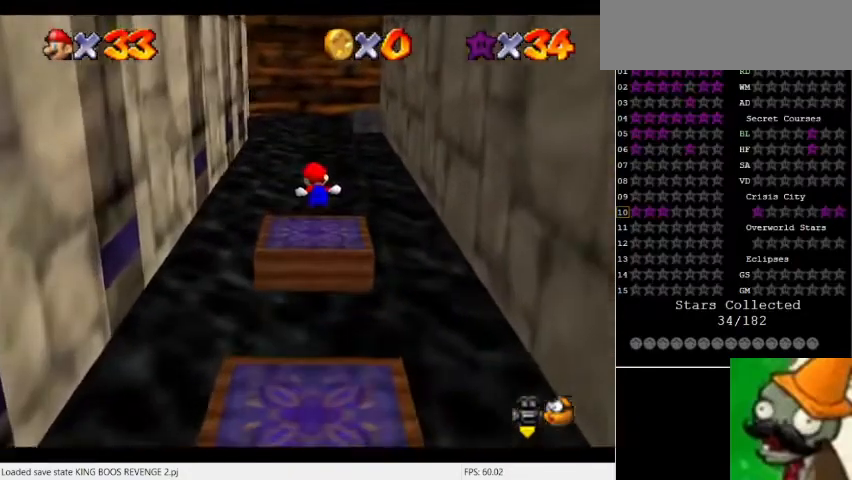
{"keys": ["num5"], "events": [[333, "space", "down"], [467, "space", "up"]]}
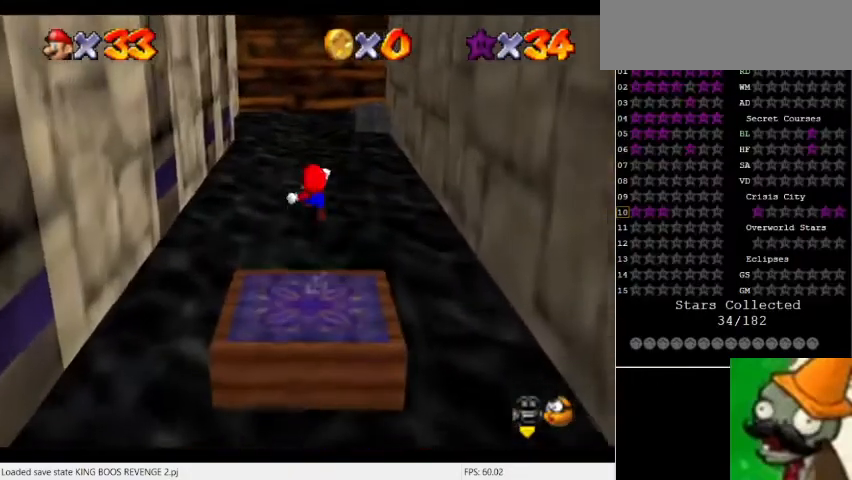
{"keys": [], "events": [[333, "num5", "up"]]}
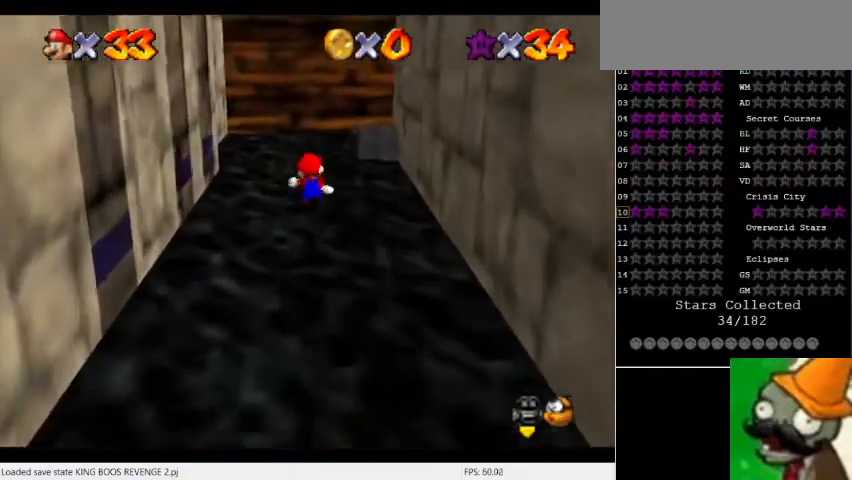
{"keys": ["num5", "space"], "events": [[433, "num5", "down"], [433, "space", "down"]]}
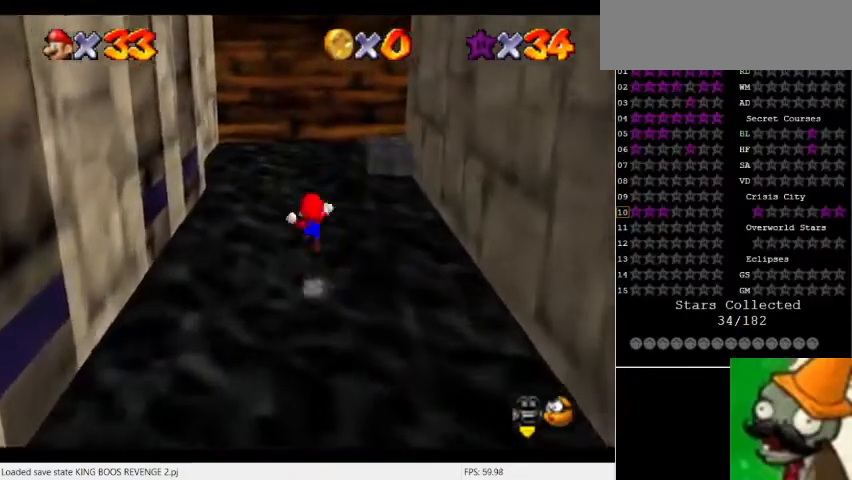
{"keys": [], "events": [[33, "space", "up"], [267, "num5", "up"]]}
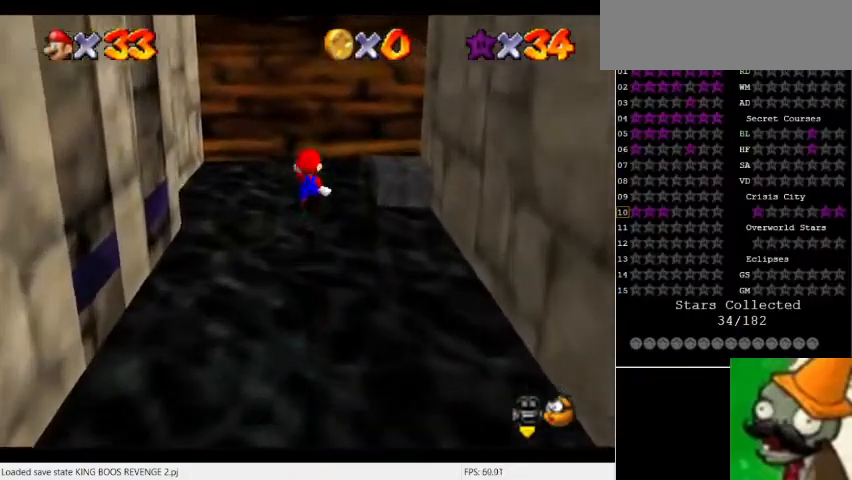
{"keys": [], "events": [[100, "num5", "down"], [433, "num5", "up"]]}
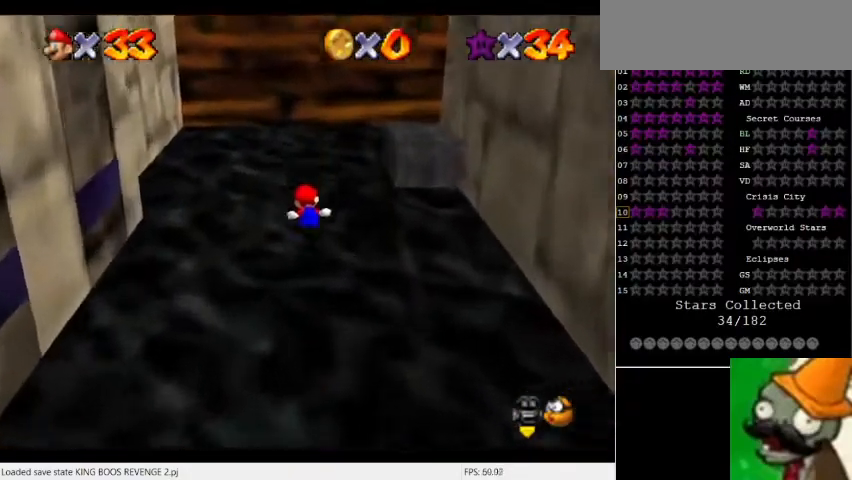
{"keys": ["num5"], "events": [[133, "space", "down"], [367, "space", "up"], [467, "num5", "down"]]}
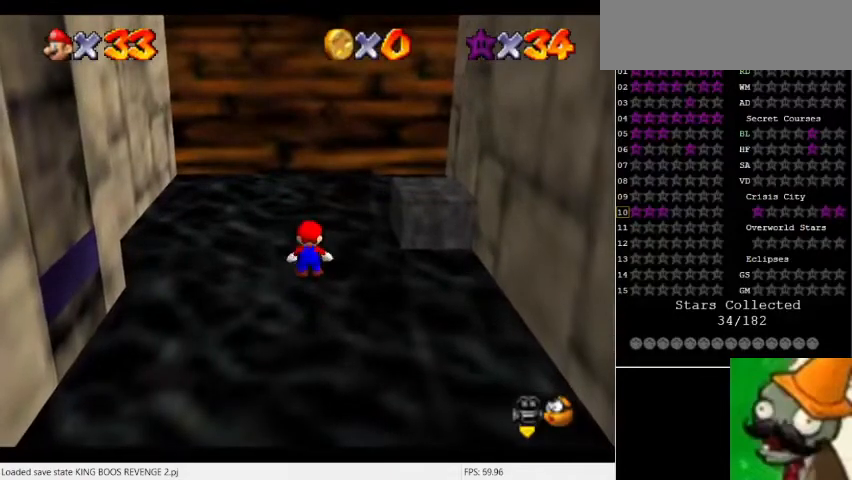
{"keys": ["num5", "space"], "events": [[500, "space", "down"]]}
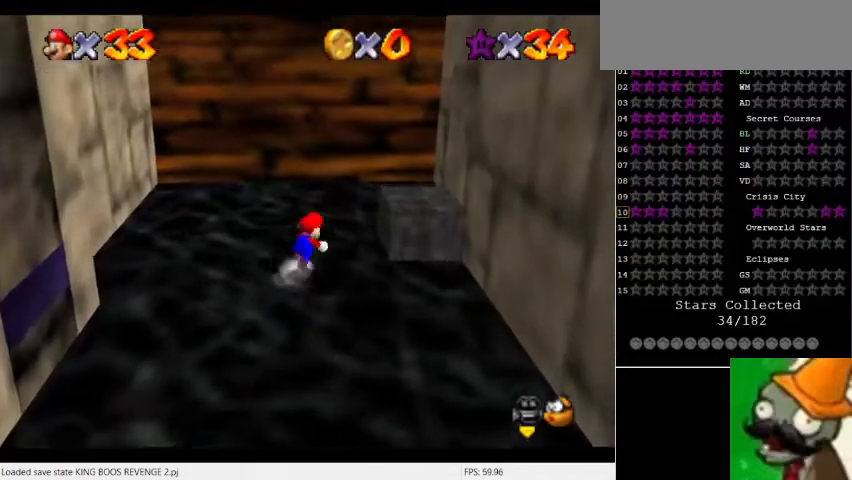
{"keys": [], "events": [[67, "space", "up"], [467, "num5", "up"]]}
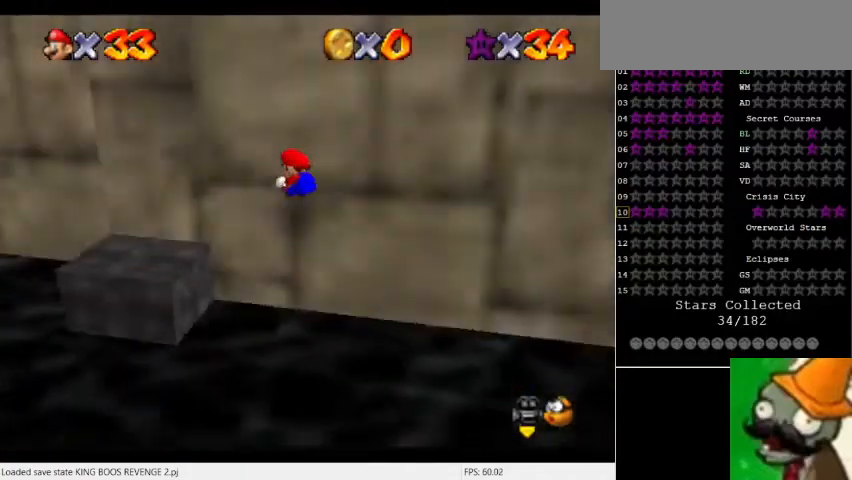
{"keys": ["num5"], "events": [[433, "num5", "down"]]}
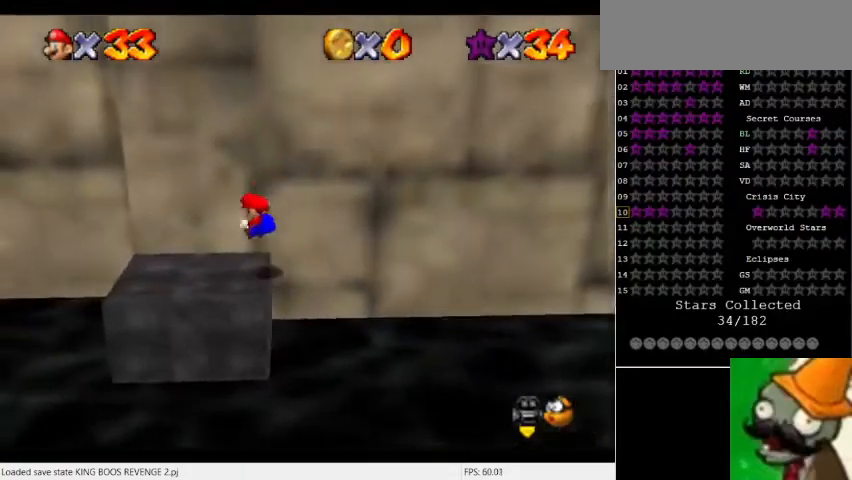
{"keys": [], "events": [[400, "num5", "up"]]}